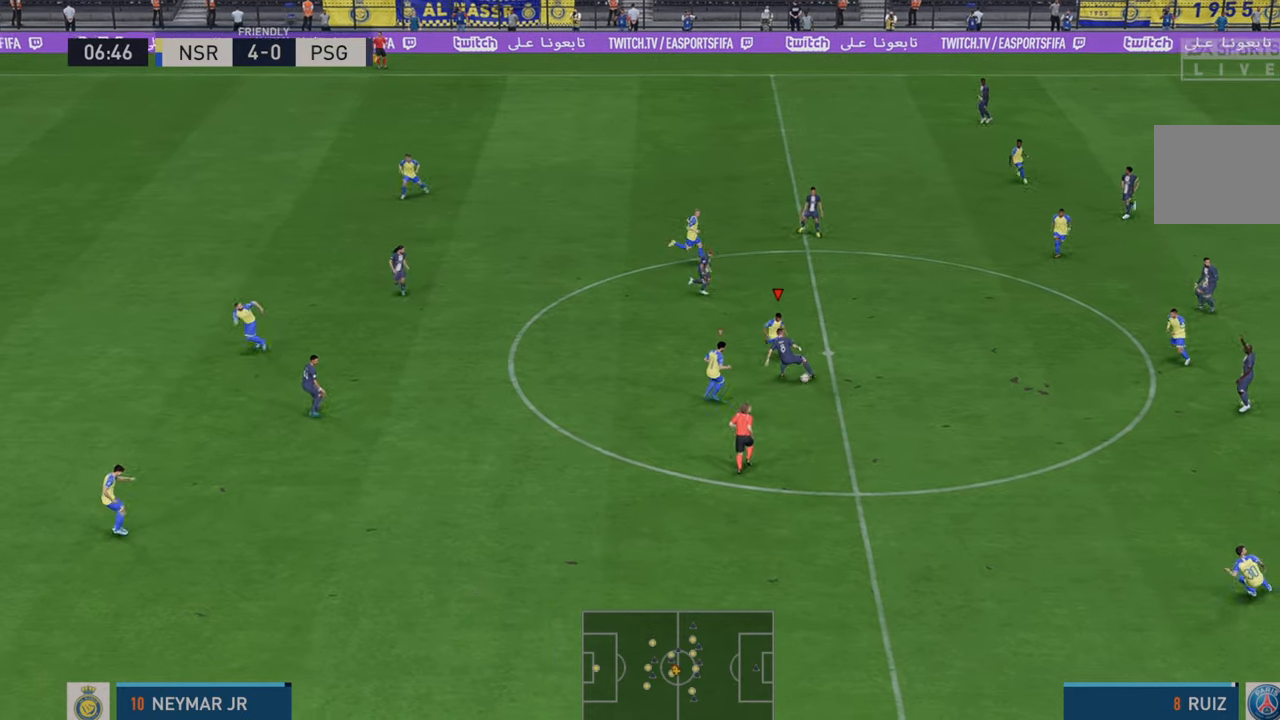
Gameplay with a controller (Xbox layout); each line is a JSON object with the inputs held at the frame after it. "events" lists button and stick changes between this image and that frame as [ms after this image, input, new state], when the widget could be followed in between. Not read: L3 R3.
{"buttons": ["R2"], "left_stick": "down-left", "right_stick": "center", "events": [[233, "left_stick", "down-left"]]}
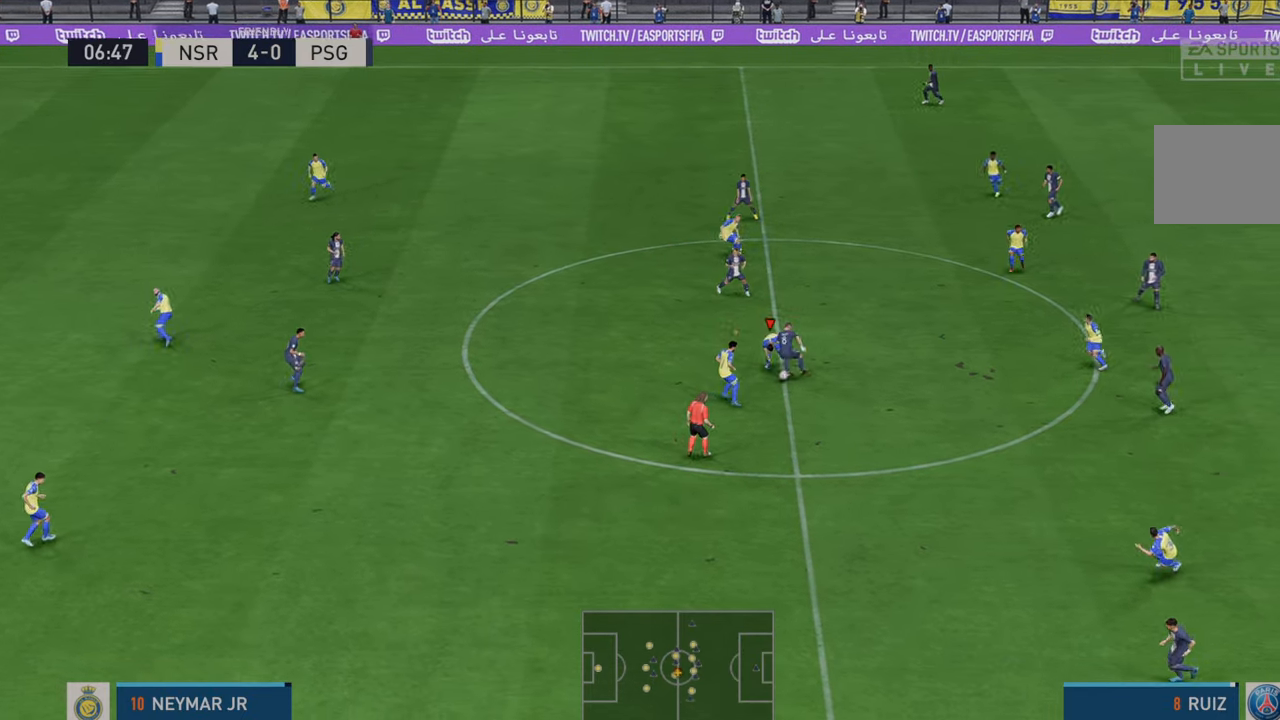
{"buttons": ["R2"], "left_stick": "down", "right_stick": "center", "events": [[383, "left_stick", "down"]]}
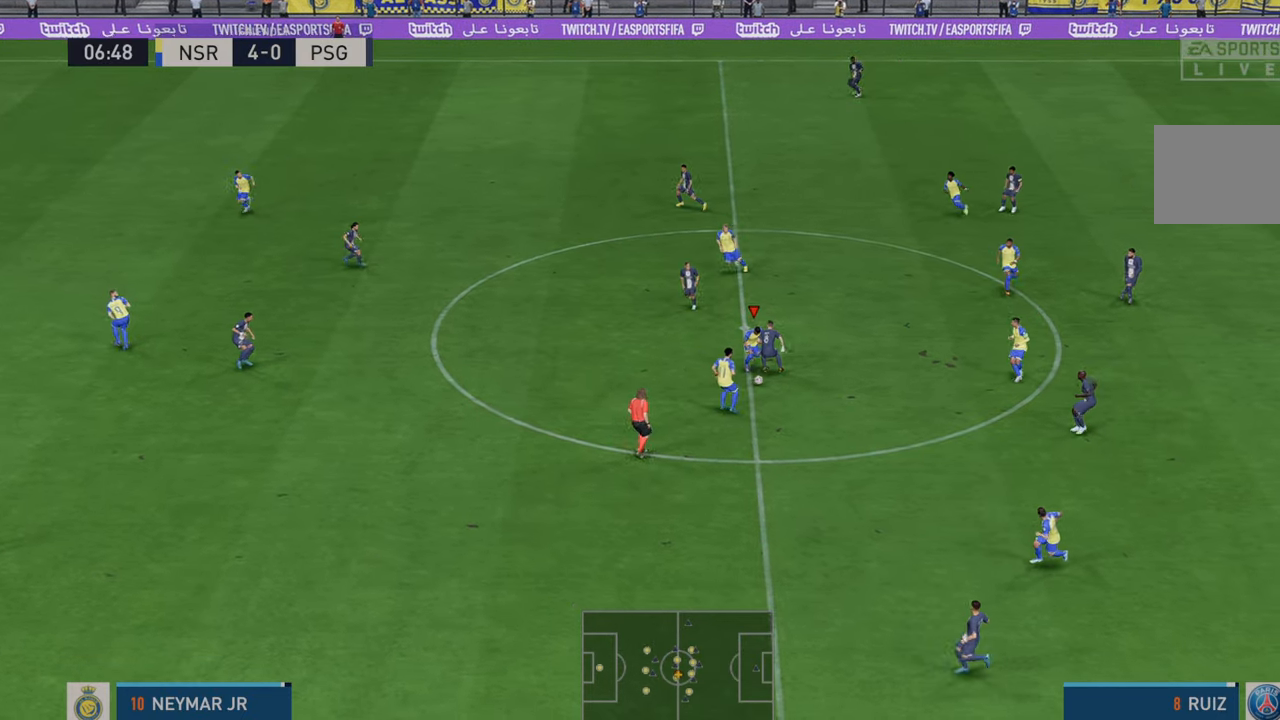
{"buttons": ["R2"], "left_stick": "down", "right_stick": "center", "events": []}
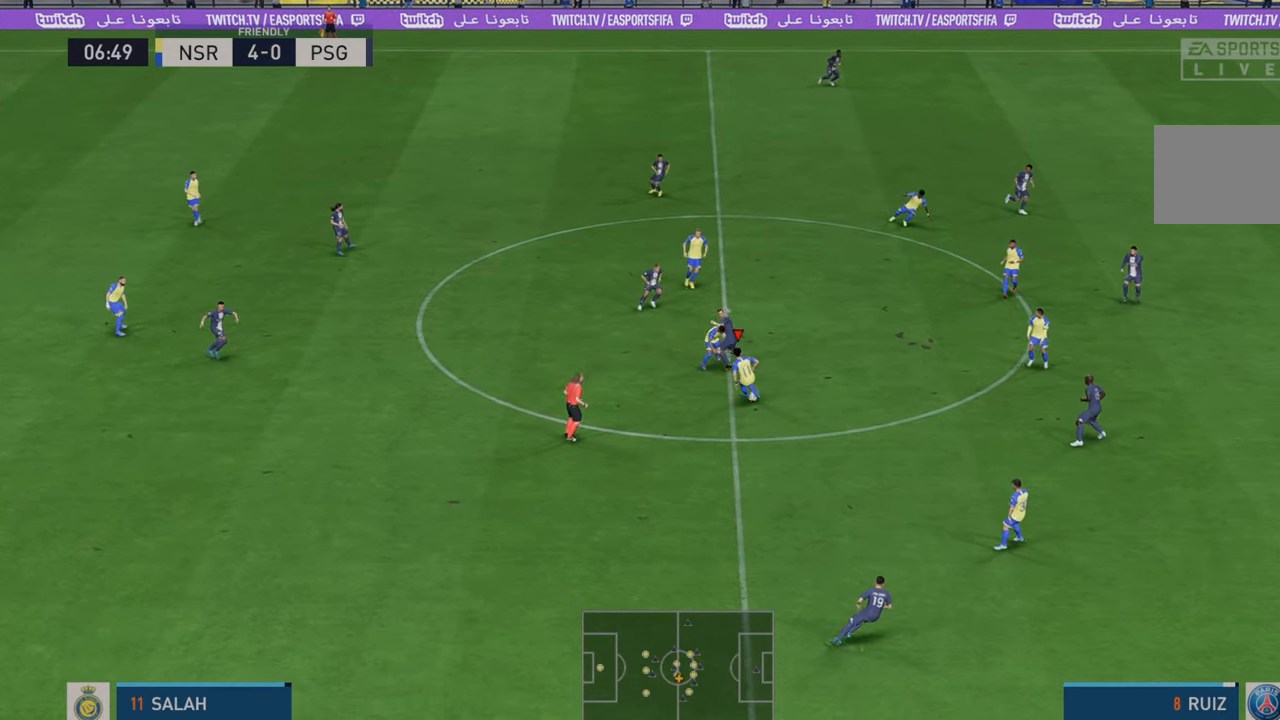
{"buttons": ["Y", "R2"], "left_stick": "down-right", "right_stick": "center", "events": [[267, "left_stick", "down-right"], [317, "Y", "down"]]}
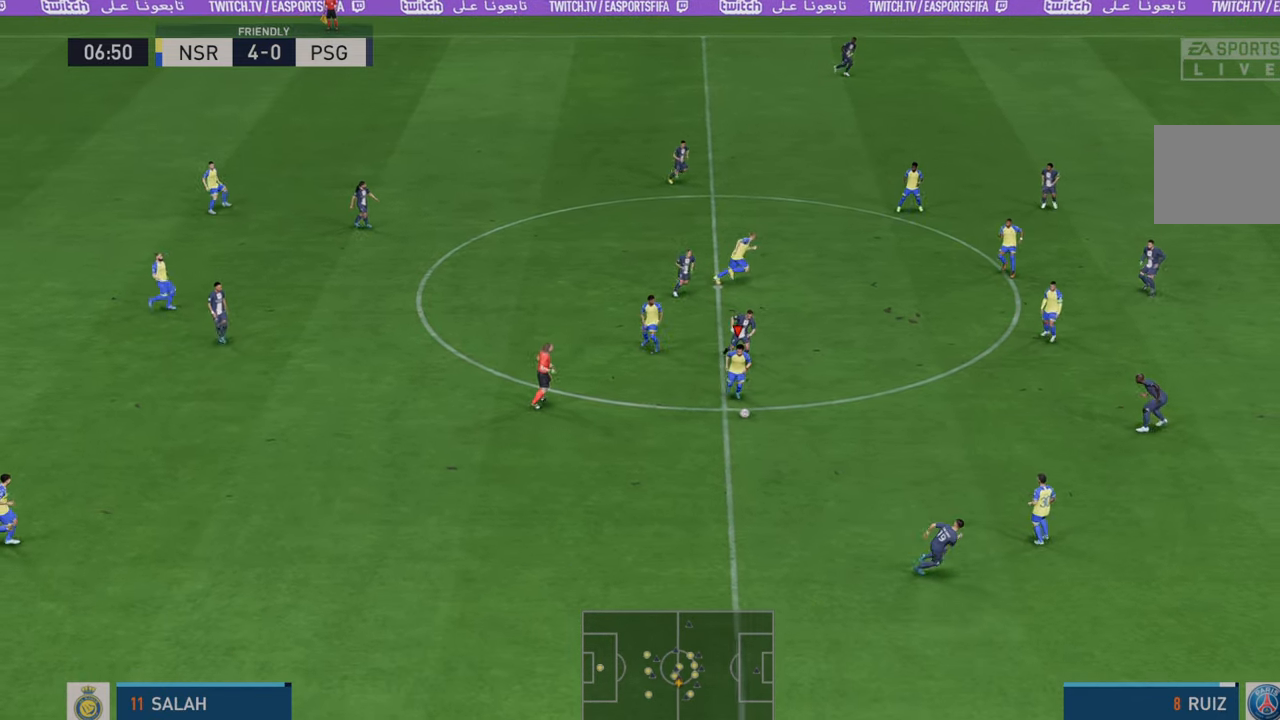
{"buttons": ["R2"], "left_stick": "down-right", "right_stick": "center", "events": [[100, "Y", "up"]]}
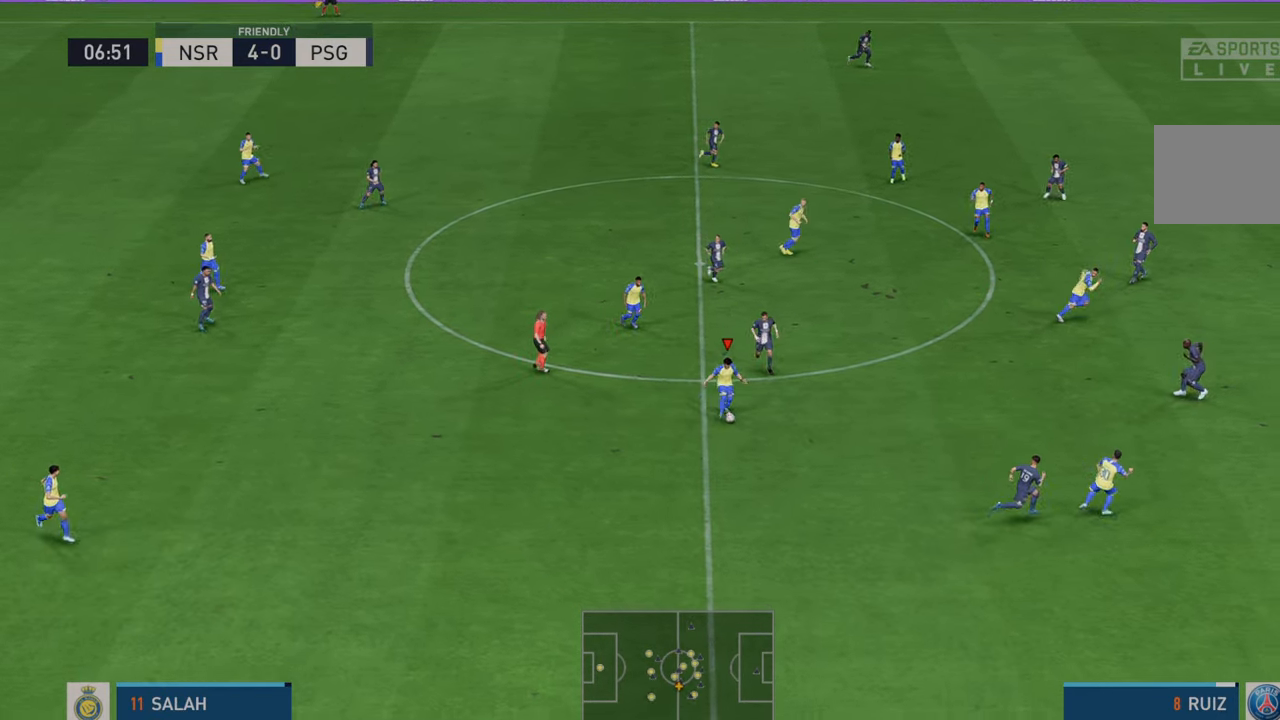
{"buttons": ["R2"], "left_stick": "down-right", "right_stick": "center", "events": []}
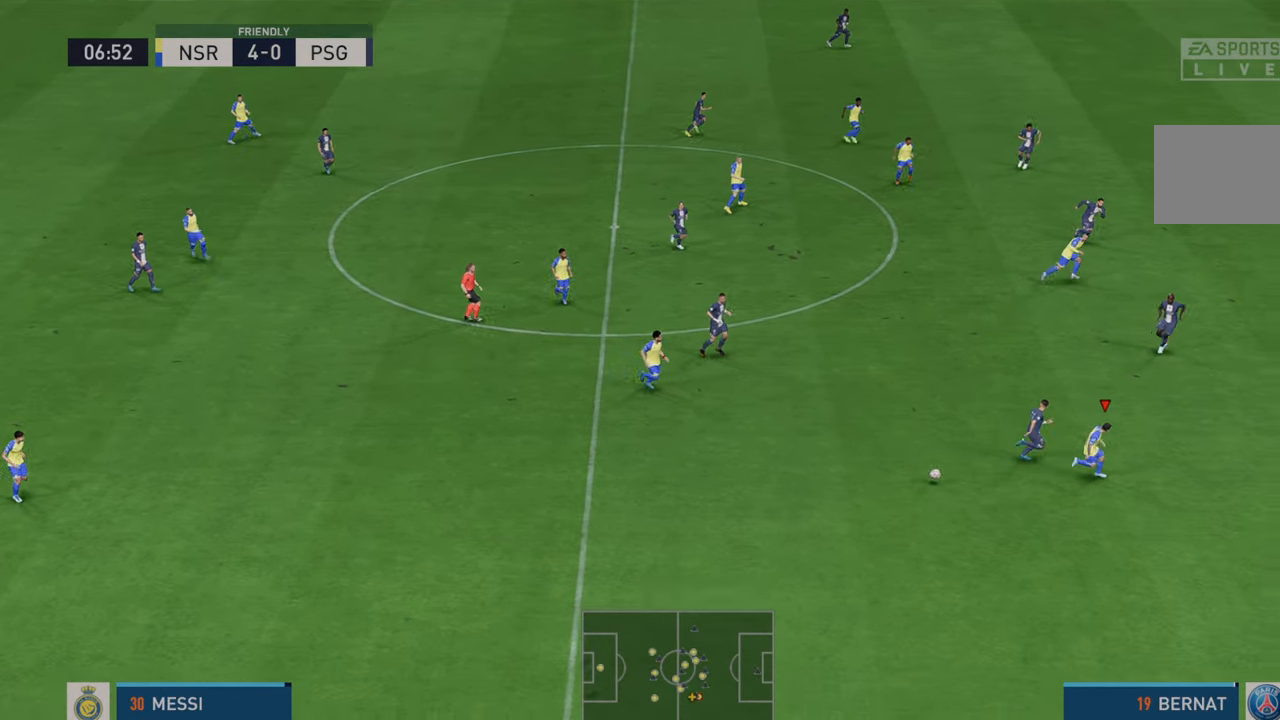
{"buttons": ["R2"], "left_stick": "right", "right_stick": "center", "events": [[233, "left_stick", "right"]]}
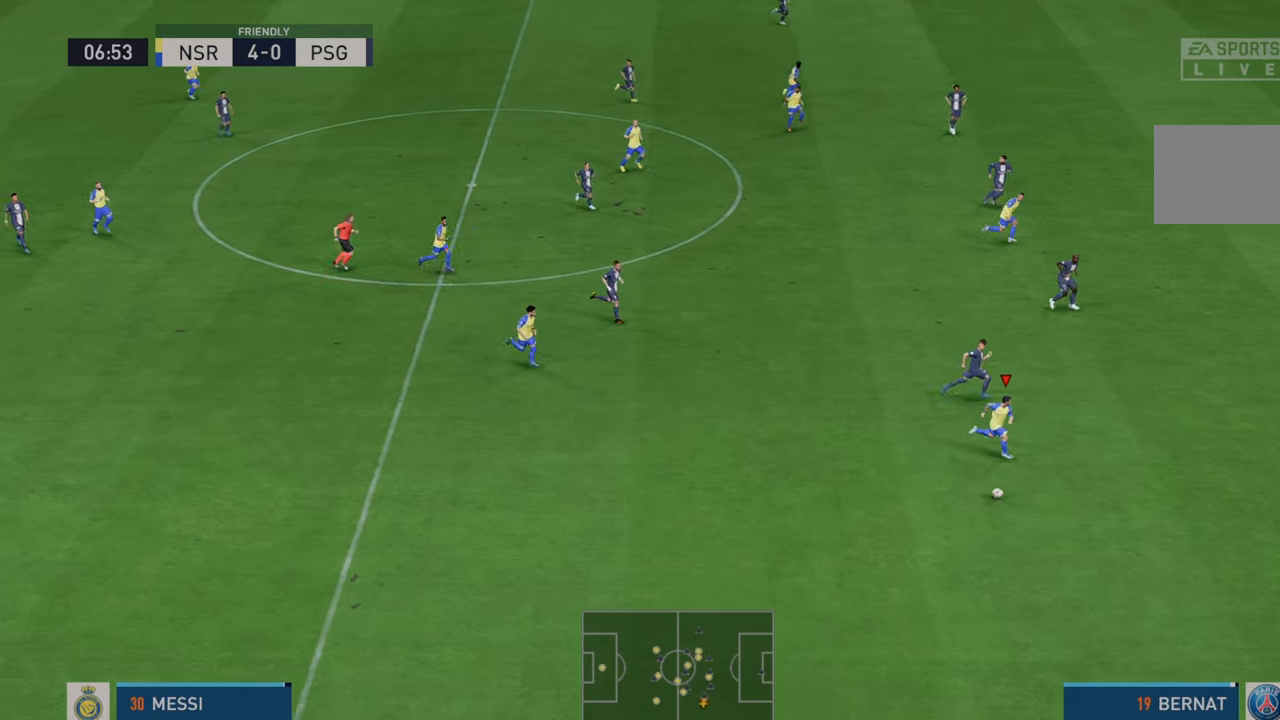
{"buttons": ["R2"], "left_stick": "right", "right_stick": "center", "events": []}
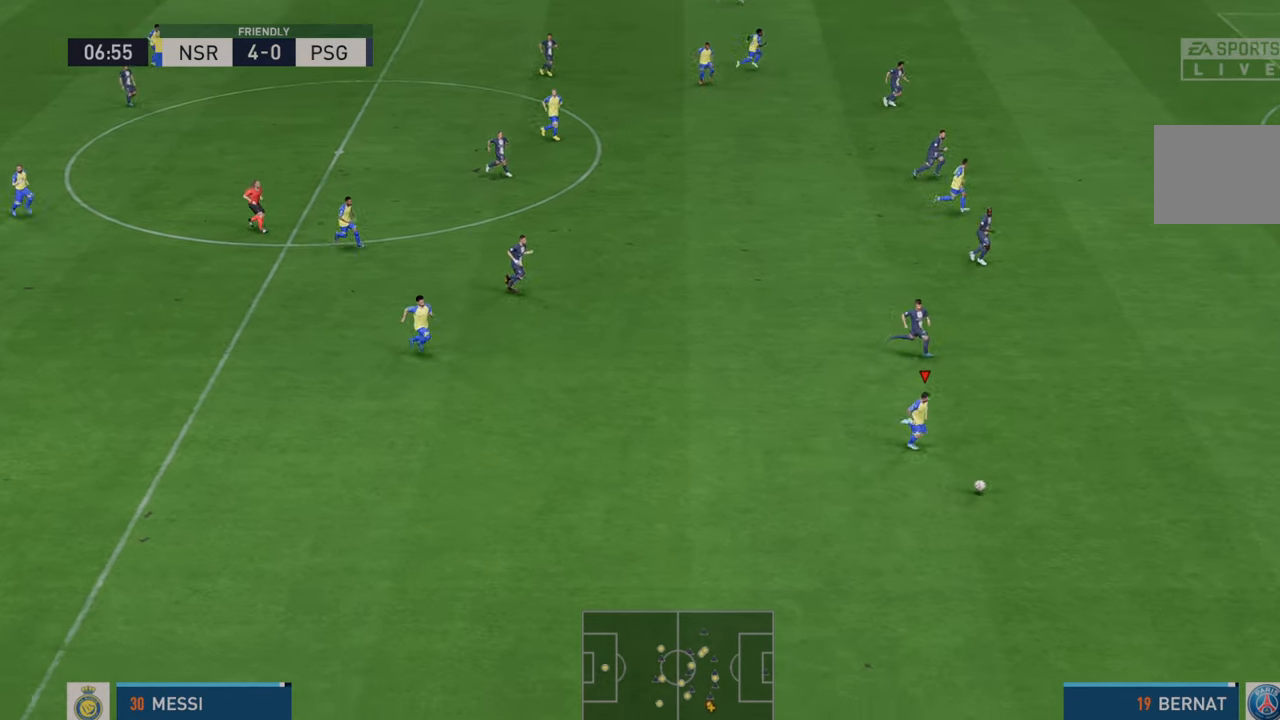
{"buttons": ["R2"], "left_stick": "right", "right_stick": "center", "events": []}
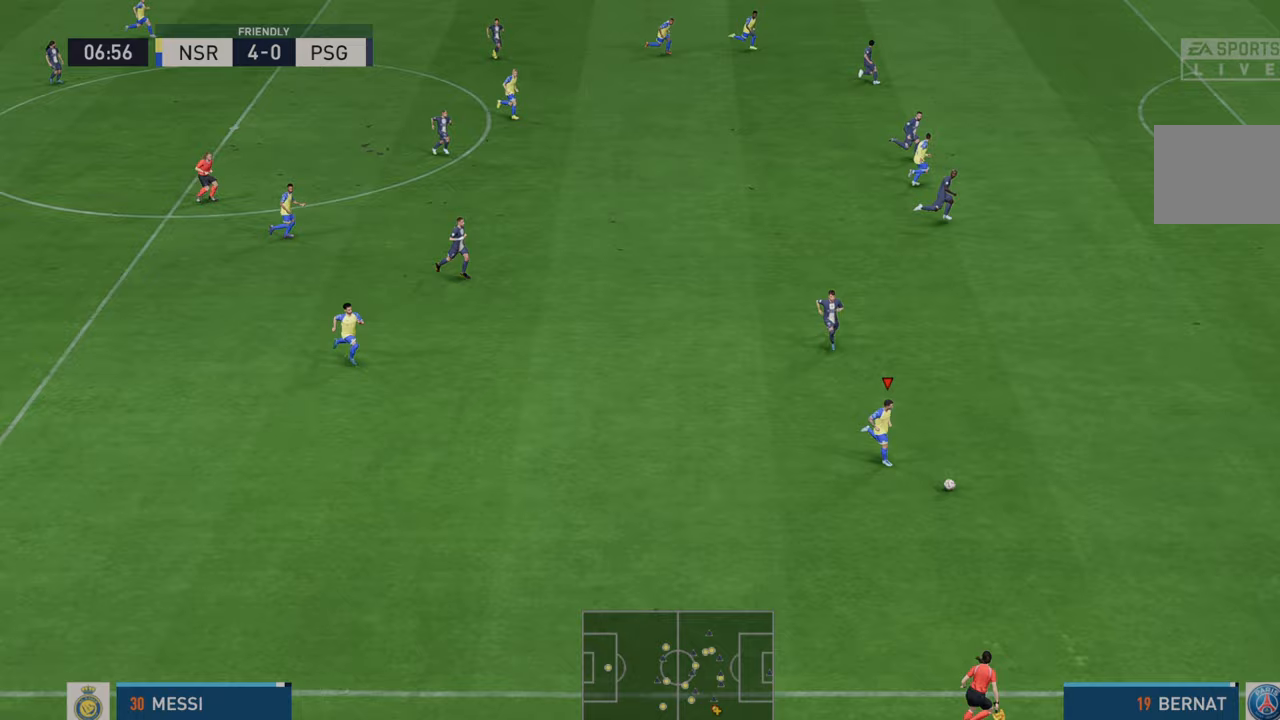
{"buttons": ["R2"], "left_stick": "right", "right_stick": "center", "events": []}
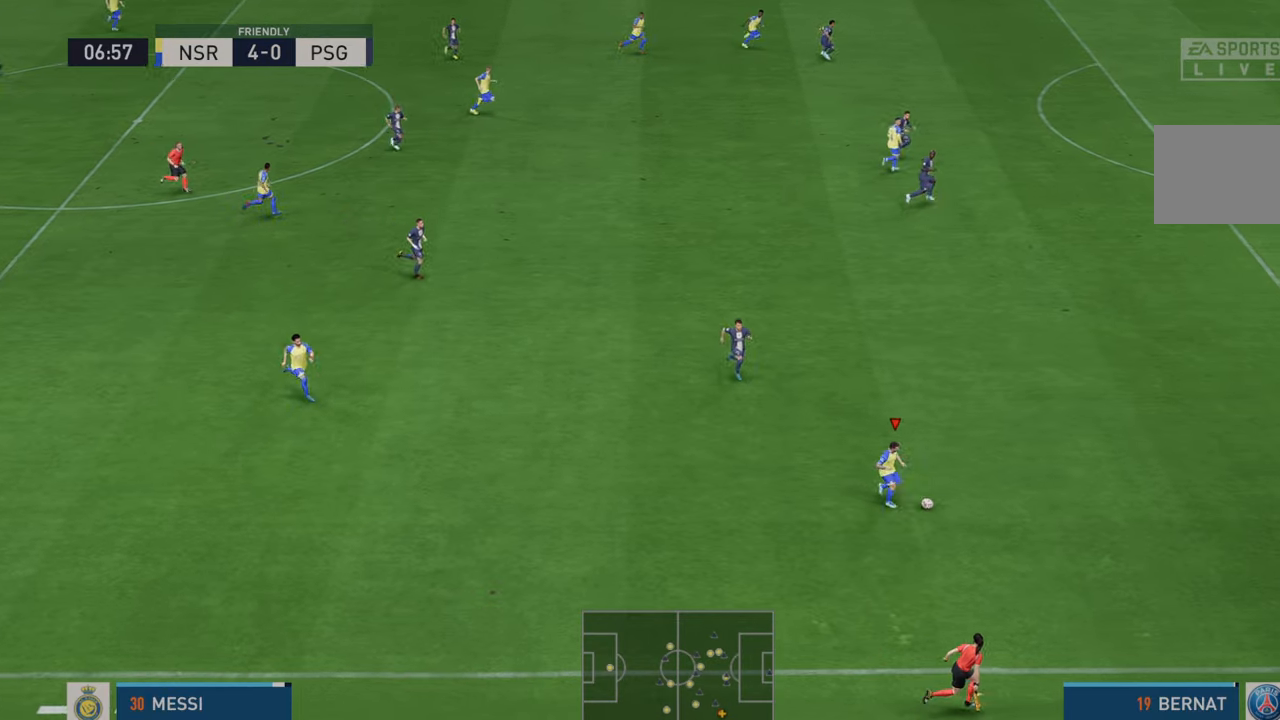
{"buttons": ["R2"], "left_stick": "right", "right_stick": "center", "events": []}
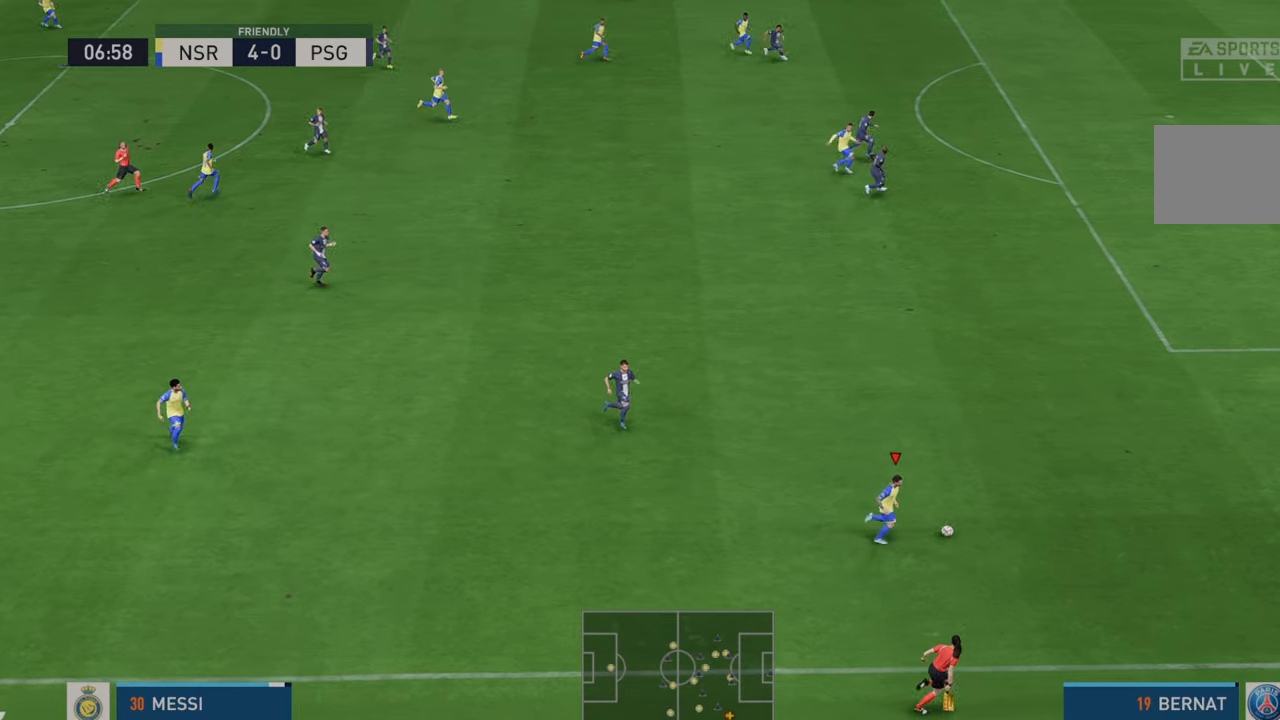
{"buttons": ["X", "R2"], "left_stick": "up", "right_stick": "center", "events": [[150, "left_stick", "up-right"], [183, "X", "down"], [350, "left_stick", "up"]]}
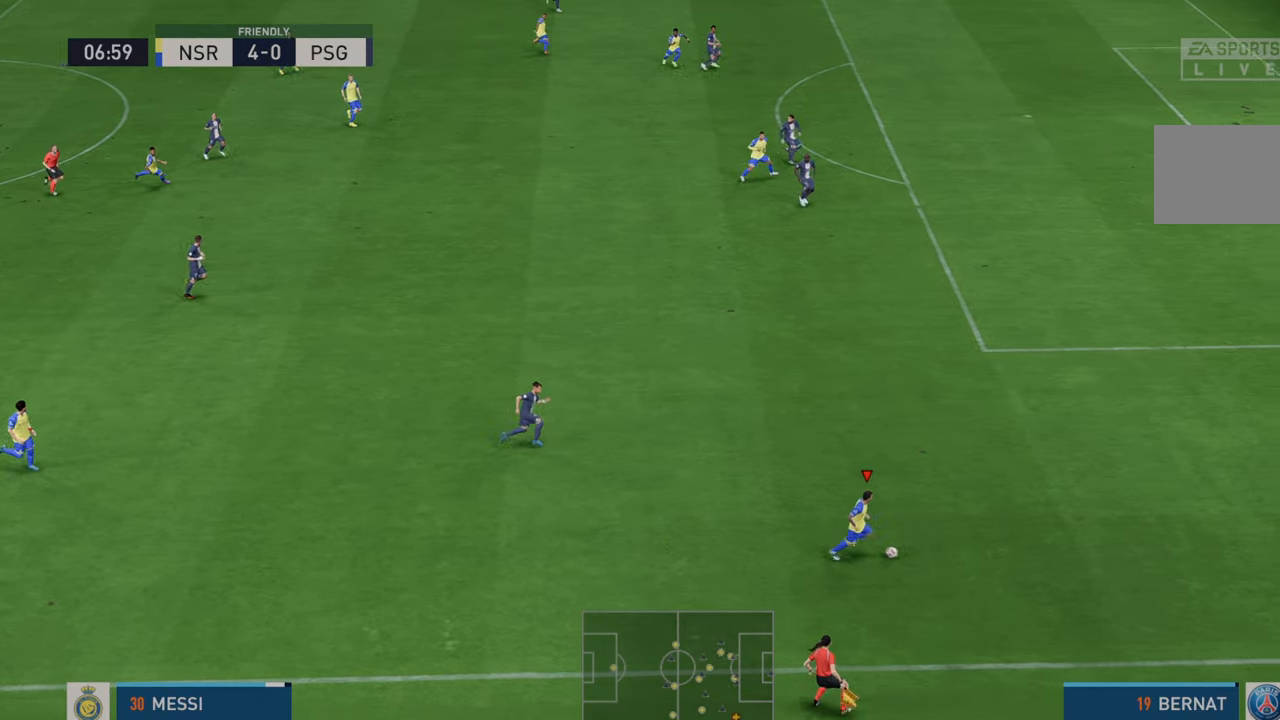
{"buttons": ["R2"], "left_stick": "up-right", "right_stick": "center", "events": [[67, "X", "up"], [500, "left_stick", "up-right"]]}
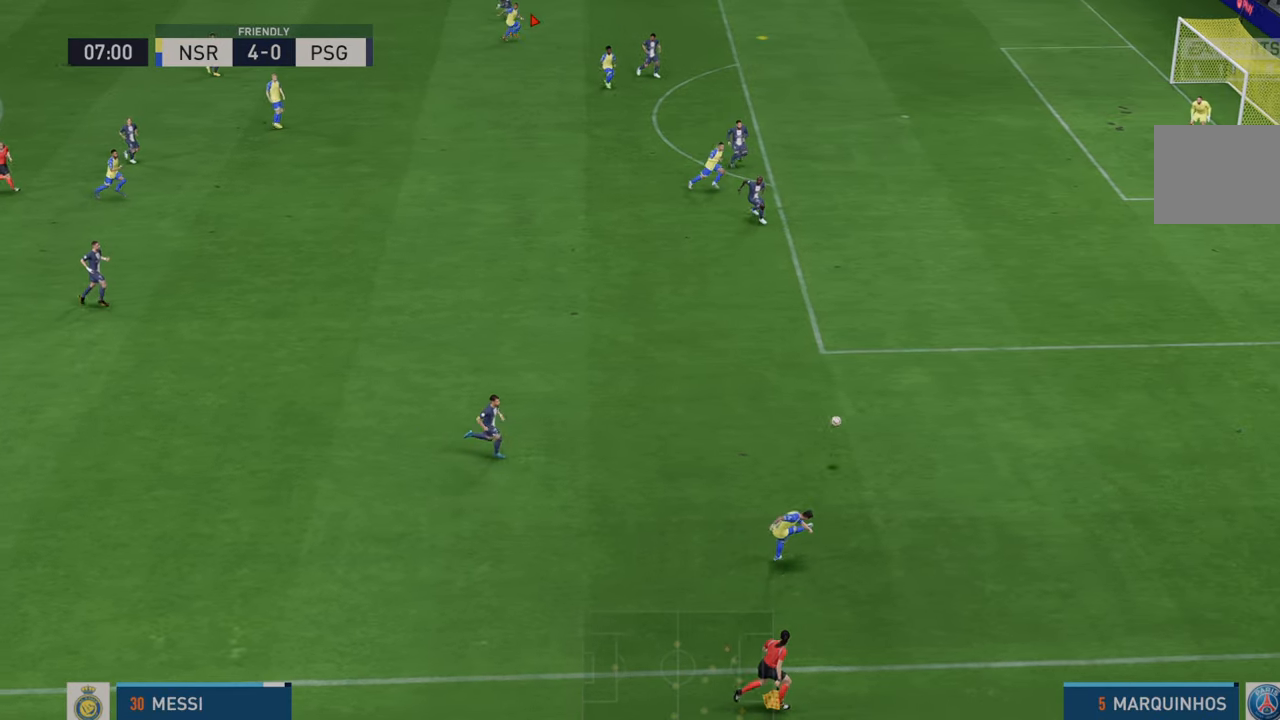
{"buttons": ["R2"], "left_stick": "down-right", "right_stick": "center", "events": [[100, "left_stick", "right"], [400, "left_stick", "down-right"]]}
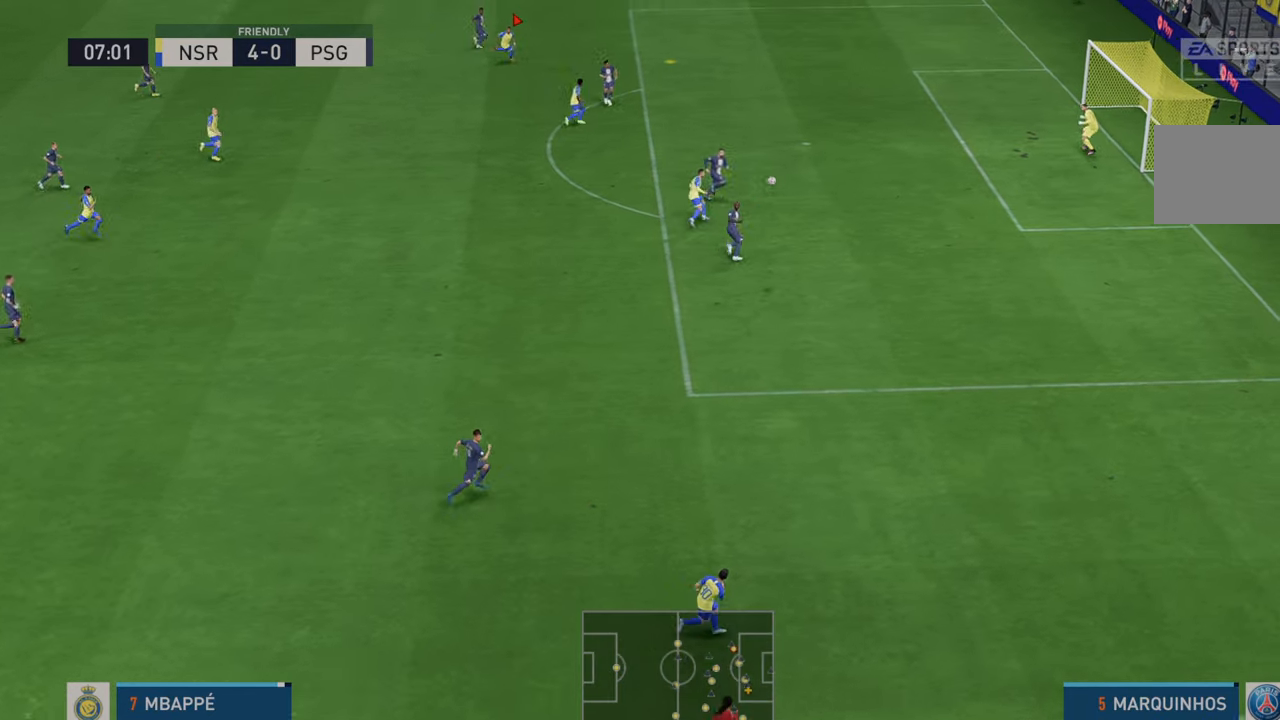
{"buttons": ["R2"], "left_stick": "down-right", "right_stick": "center", "events": []}
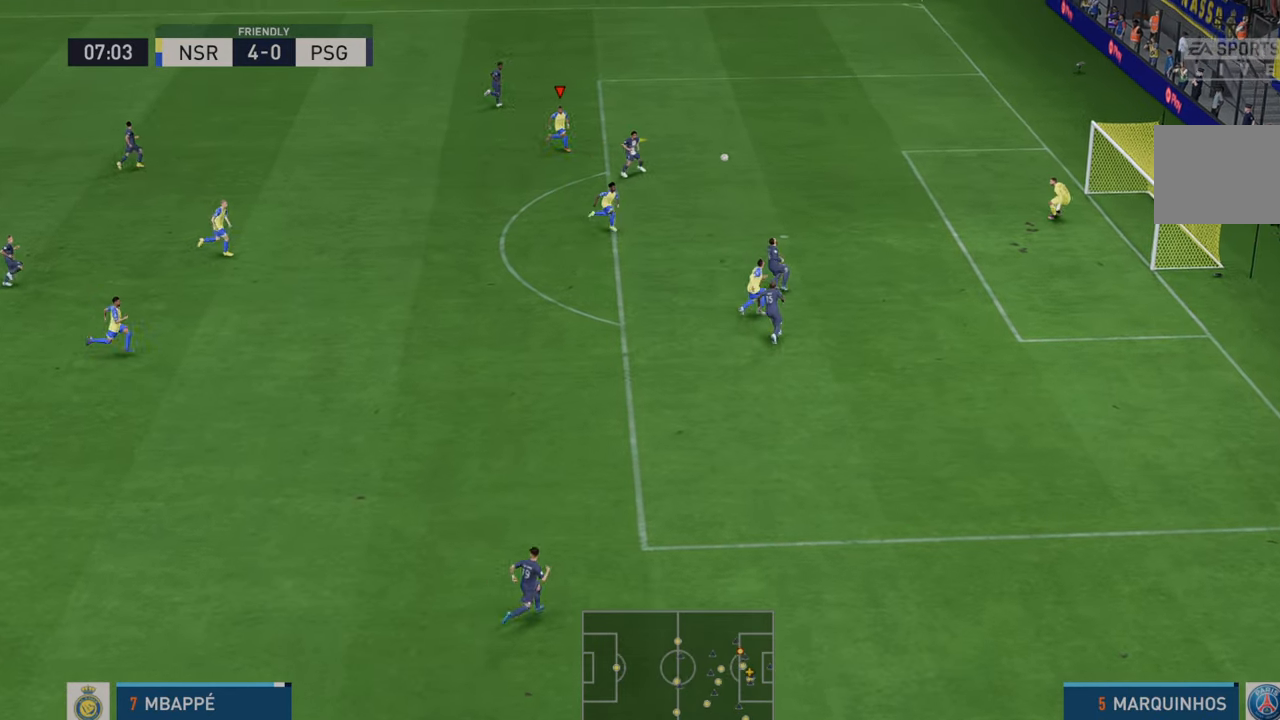
{"buttons": ["R2"], "left_stick": "left", "right_stick": "center", "events": [[117, "left_stick", "down"], [317, "left_stick", "down-left"], [433, "left_stick", "left"]]}
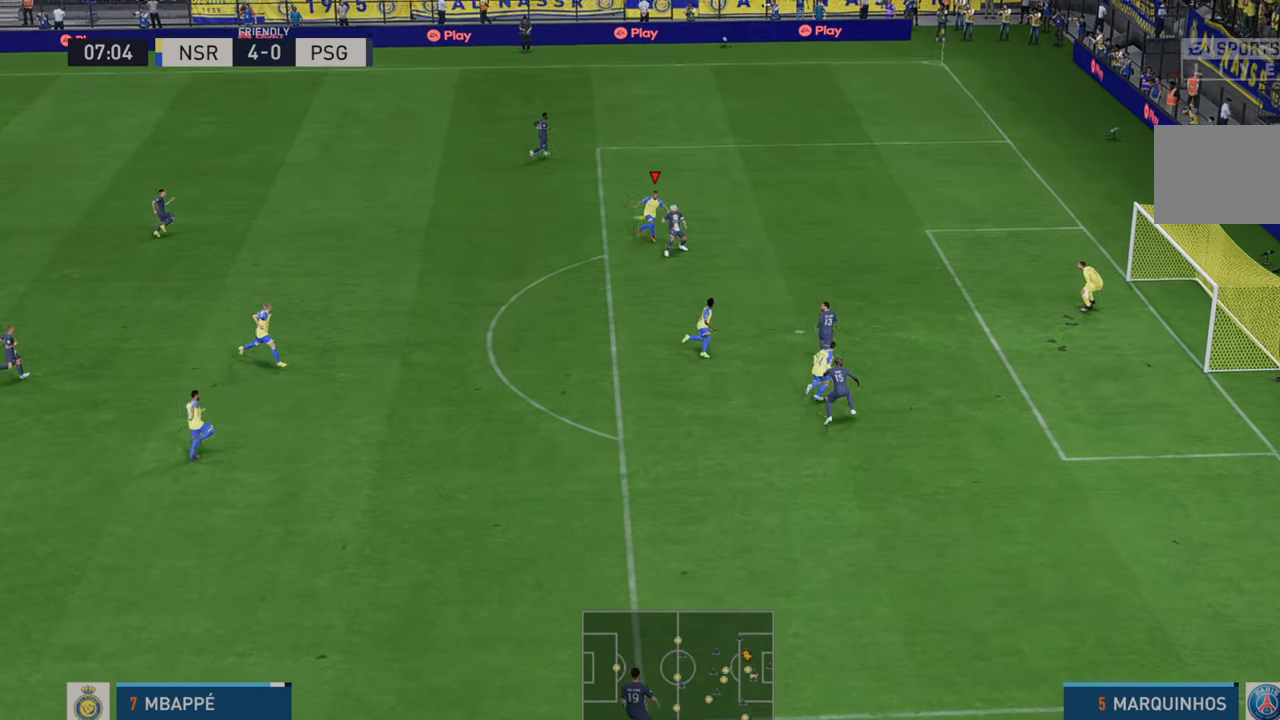
{"buttons": ["R2"], "left_stick": "left", "right_stick": "center", "events": []}
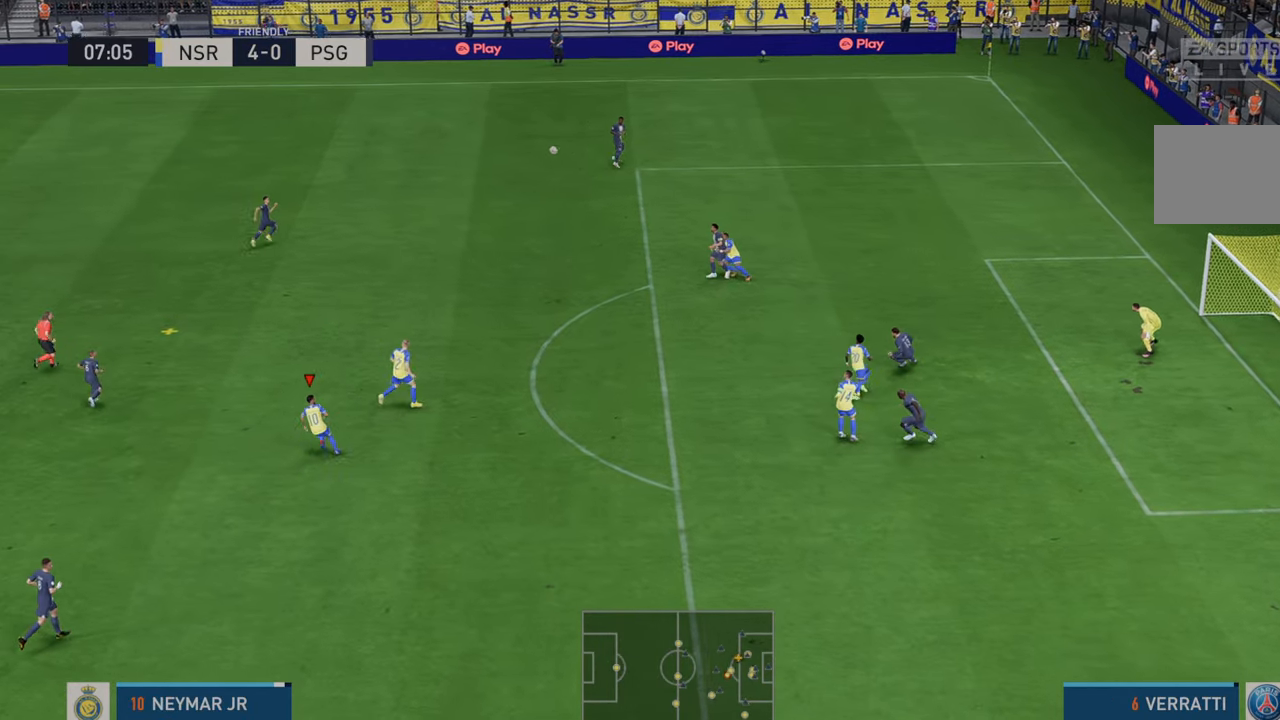
{"buttons": ["R2"], "left_stick": "up-left", "right_stick": "center", "events": [[133, "L1", "down"], [267, "L1", "up"], [367, "left_stick", "up-left"]]}
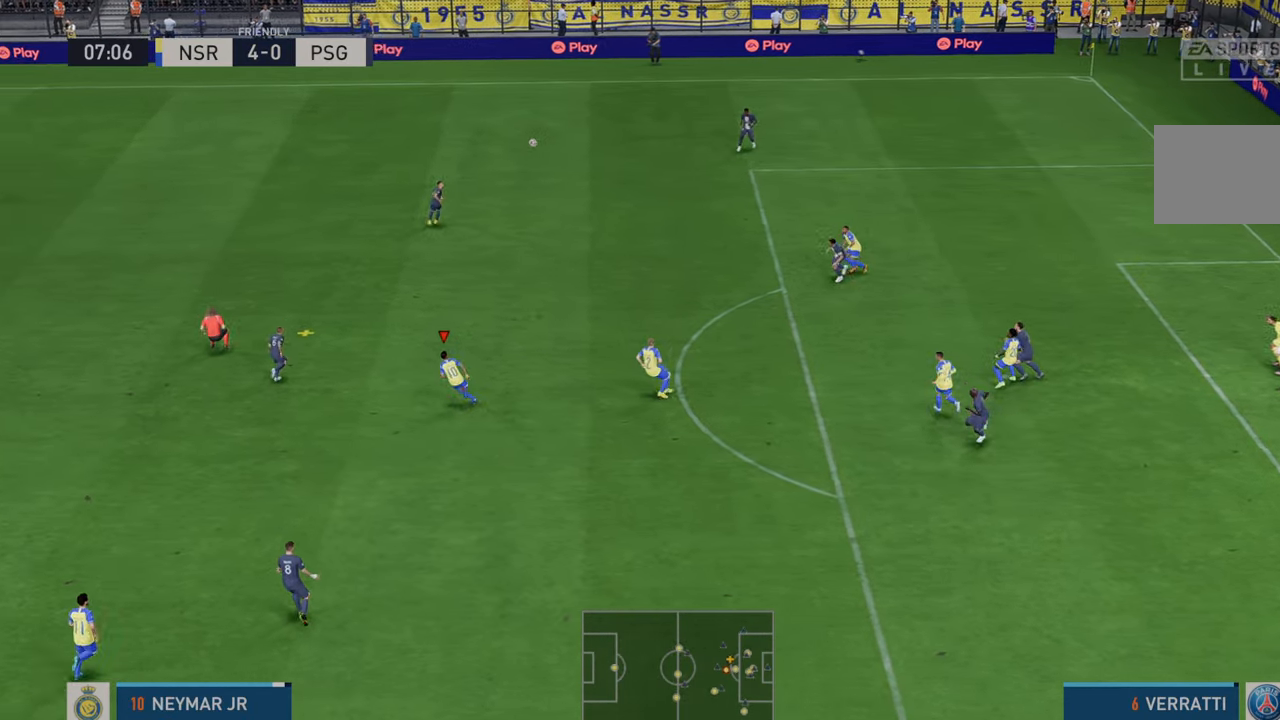
{"buttons": ["R2"], "left_stick": "up-left", "right_stick": "center", "events": []}
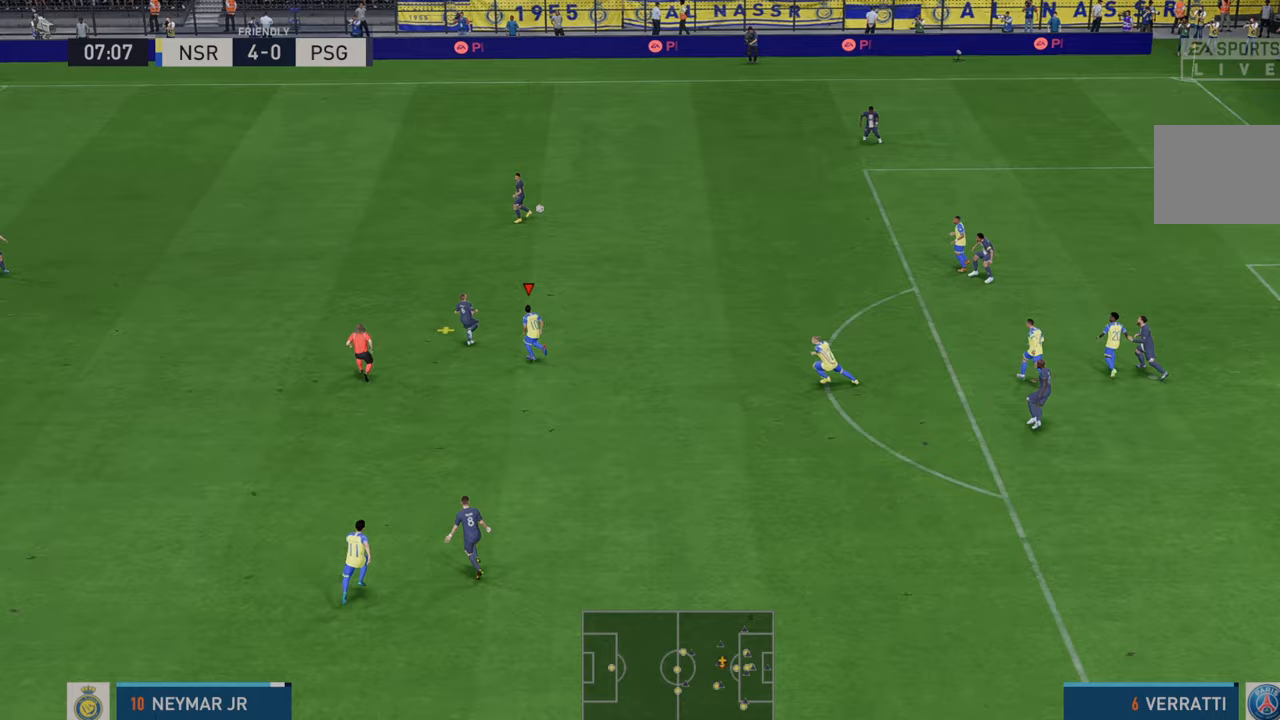
{"buttons": ["R2"], "left_stick": "up-left", "right_stick": "center", "events": []}
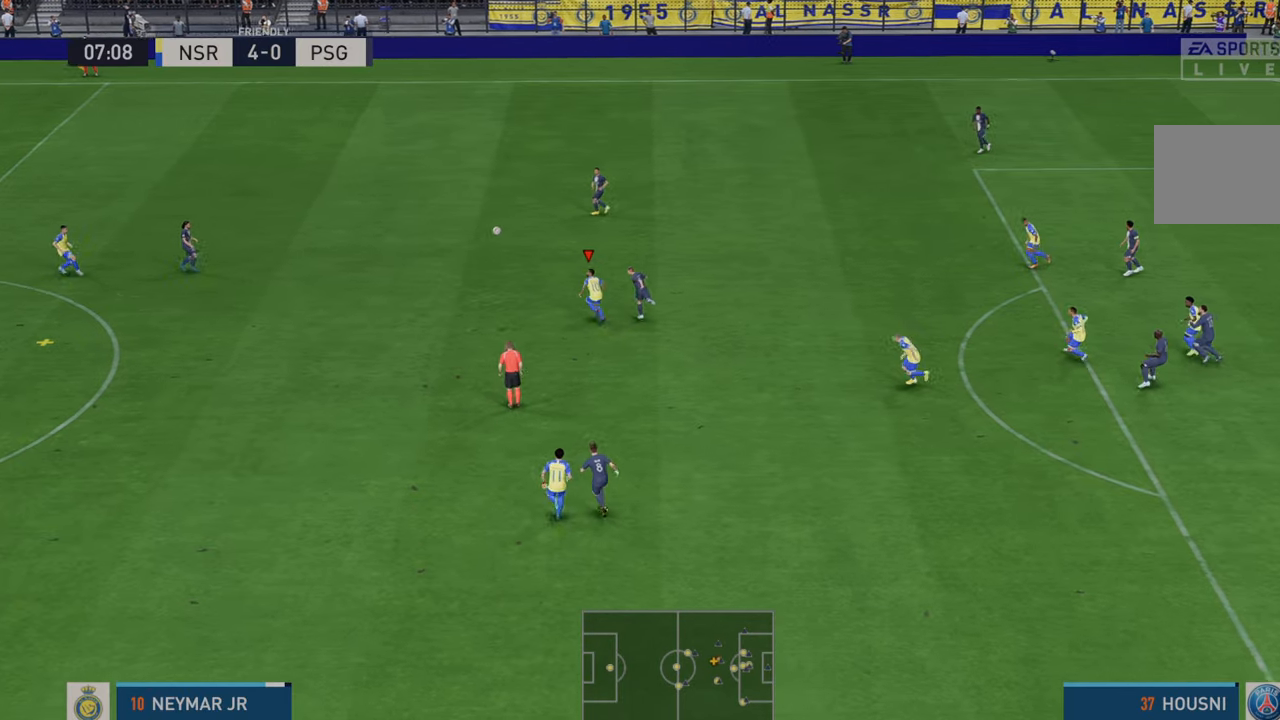
{"buttons": ["R2"], "left_stick": "left", "right_stick": "center", "events": [[333, "left_stick", "left"]]}
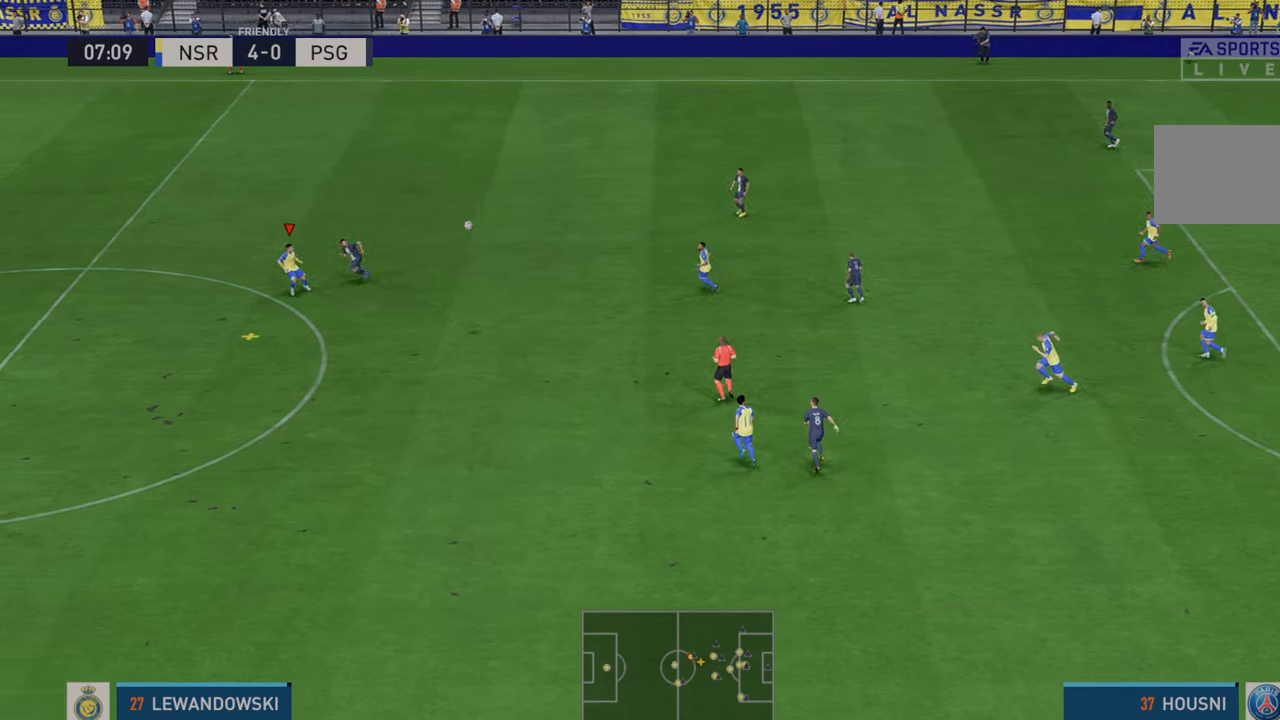
{"buttons": ["R2"], "left_stick": "down-right", "right_stick": "center"}